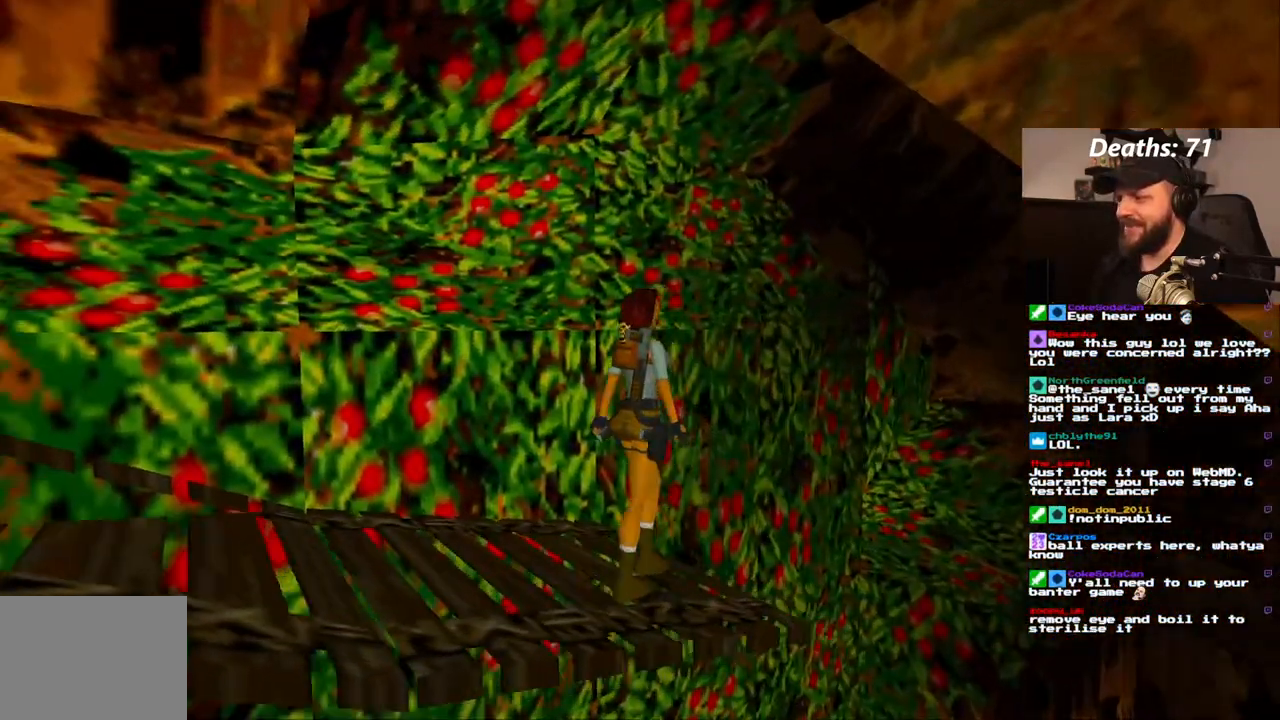
Gameplay with a controller (PlayStation layout); each line is a JSON object with the inputs held at the frame after it (dt_ms = milliseconds from this image to that frame). "events" lists button and stick changes between this image and that frame as [ms after this image, input, new state], when the widget could be followed in between. Not read: L3 R3.
{"dt_ms": 1000, "buttons": ["R1"], "left_stick": "center", "right_stick": "center", "events": [[733, "L2", "down"], [800, "L2", "up"], [933, "DPAD_UP", "up"]]}
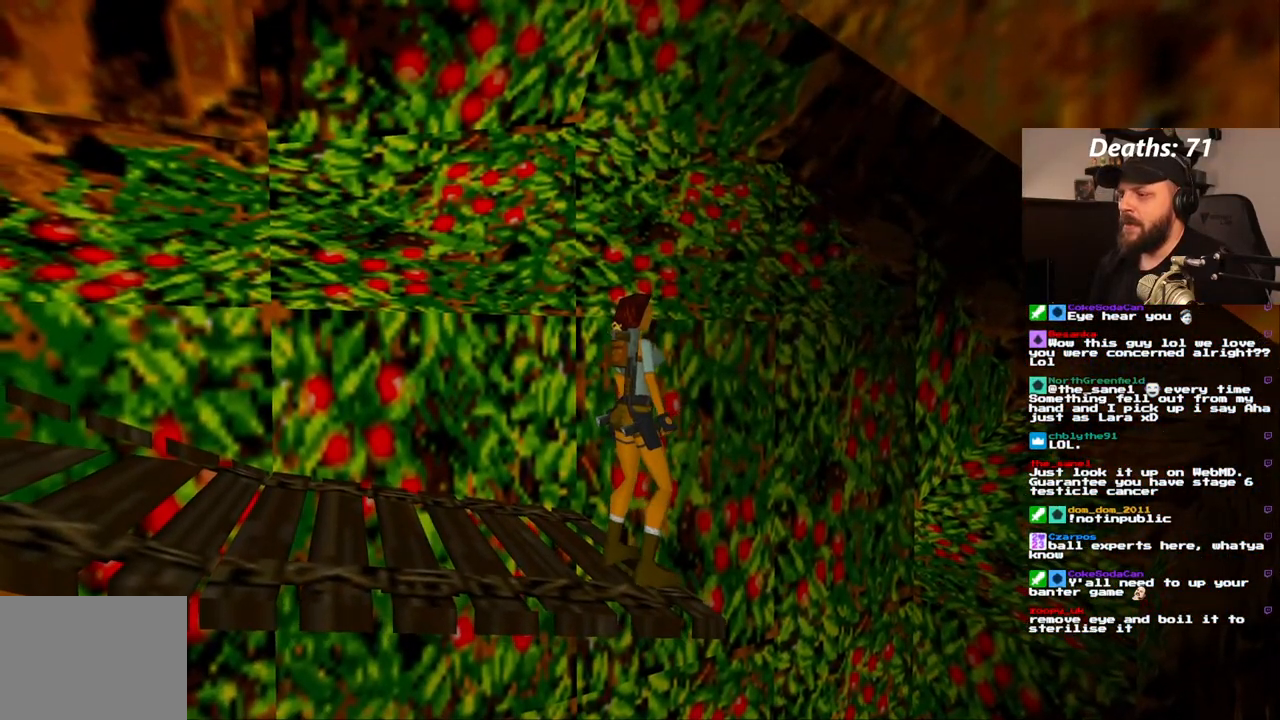
{"dt_ms": 500, "buttons": ["L1"], "left_stick": "center", "right_stick": "center", "events": [[117, "R1", "up"], [233, "L1", "down"]]}
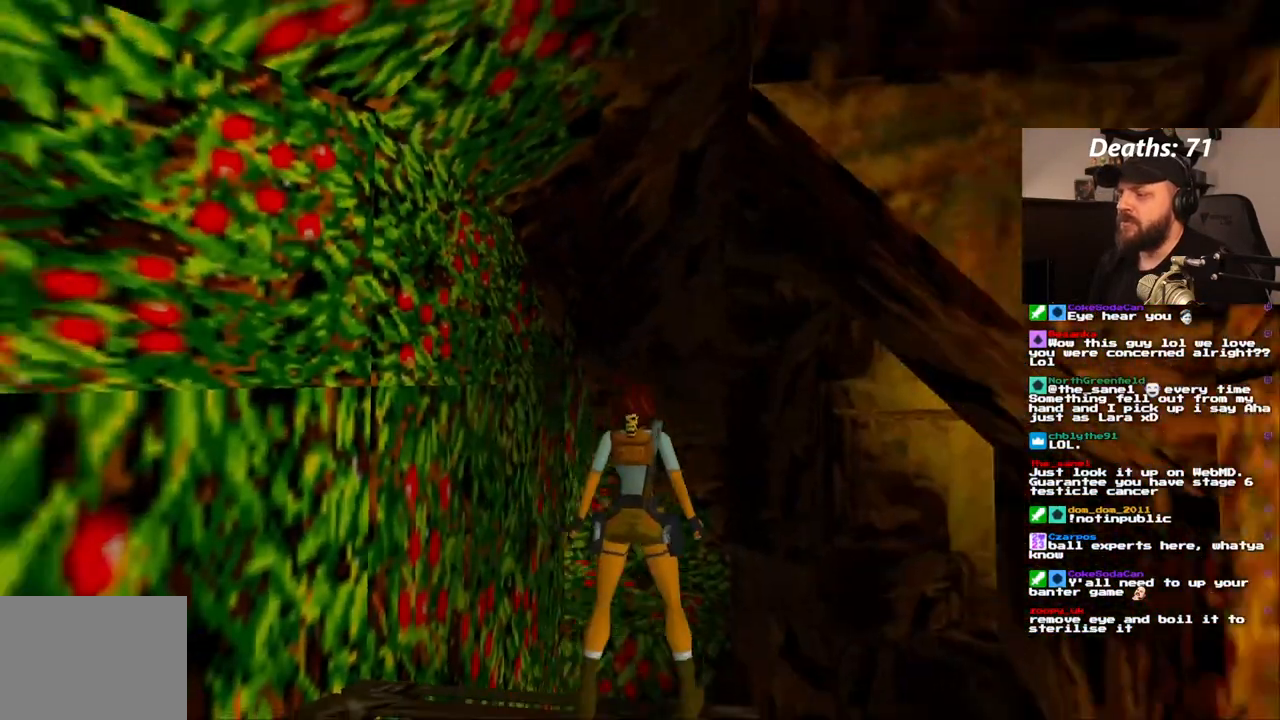
{"dt_ms": 500, "buttons": ["DPAD_RIGHT"], "left_stick": "center", "right_stick": "center", "events": [[400, "L1", "up"], [500, "DPAD_RIGHT", "down"]]}
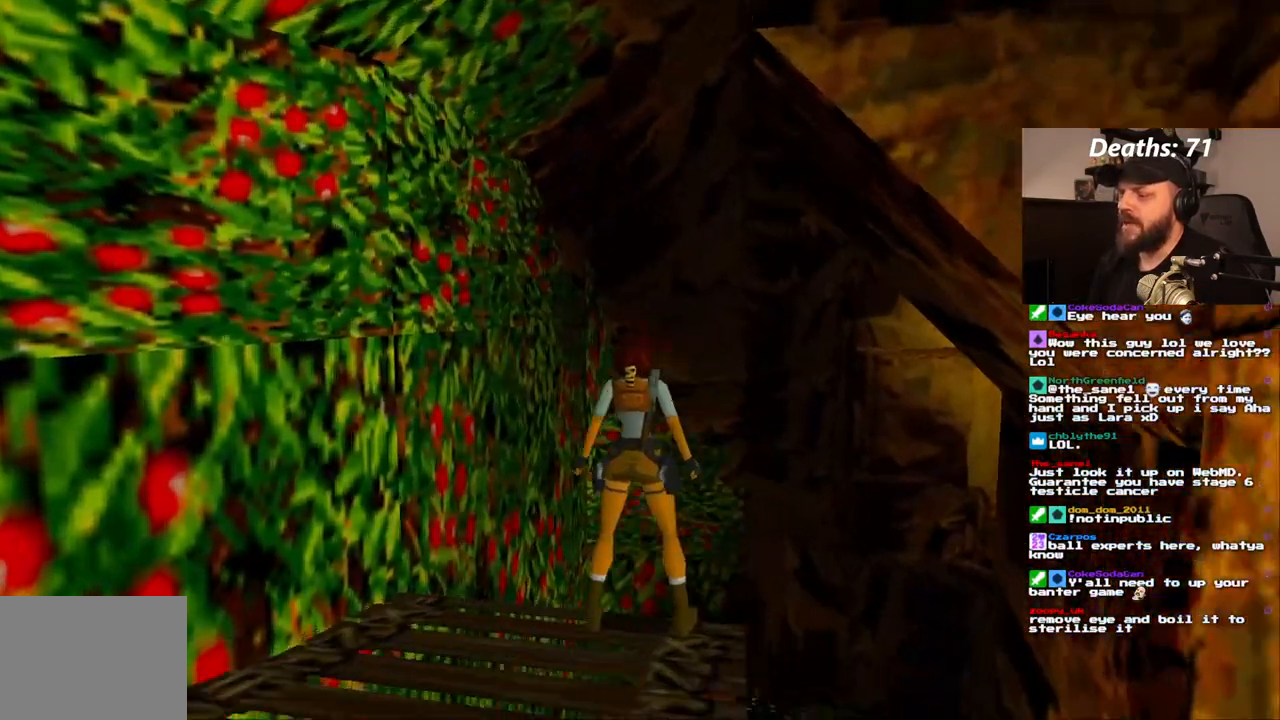
{"dt_ms": 500, "buttons": ["DPAD_DOWN"], "left_stick": "center", "right_stick": "center", "events": [[117, "DPAD_RIGHT", "up"], [467, "DPAD_DOWN", "down"]]}
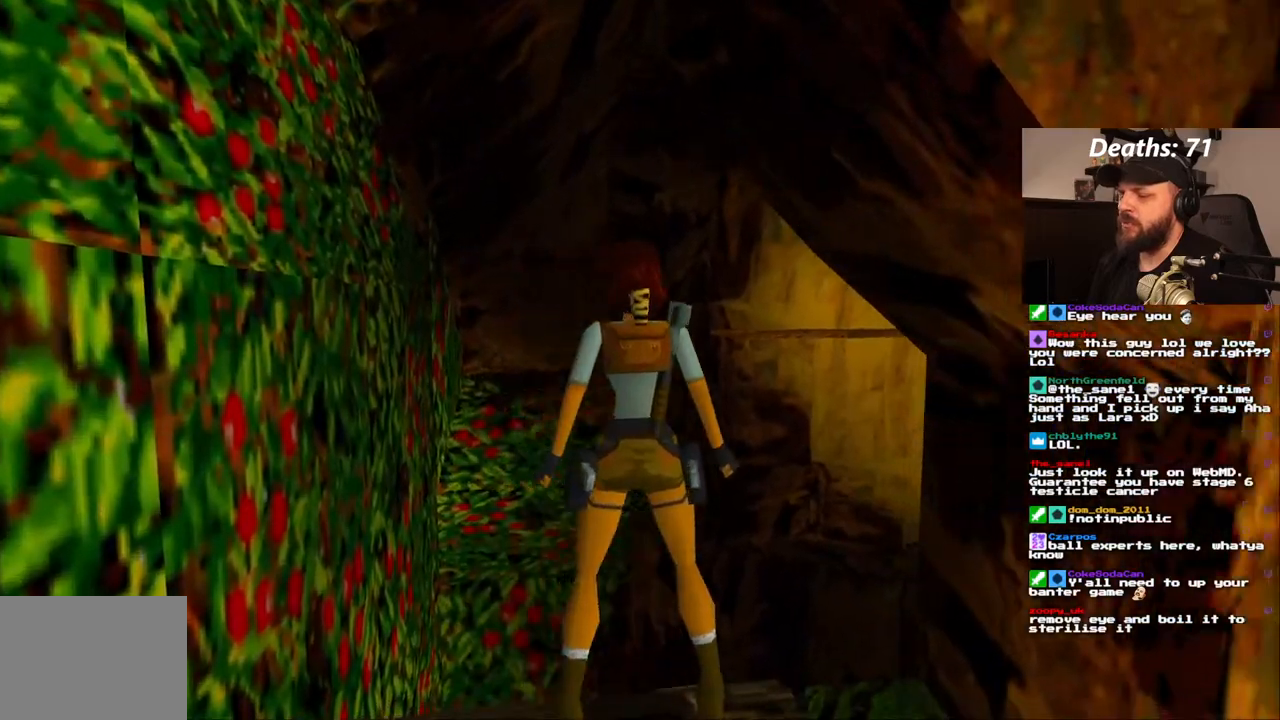
{"dt_ms": 500, "buttons": [], "left_stick": "center", "right_stick": "center", "events": [[67, "DPAD_DOWN", "up"]]}
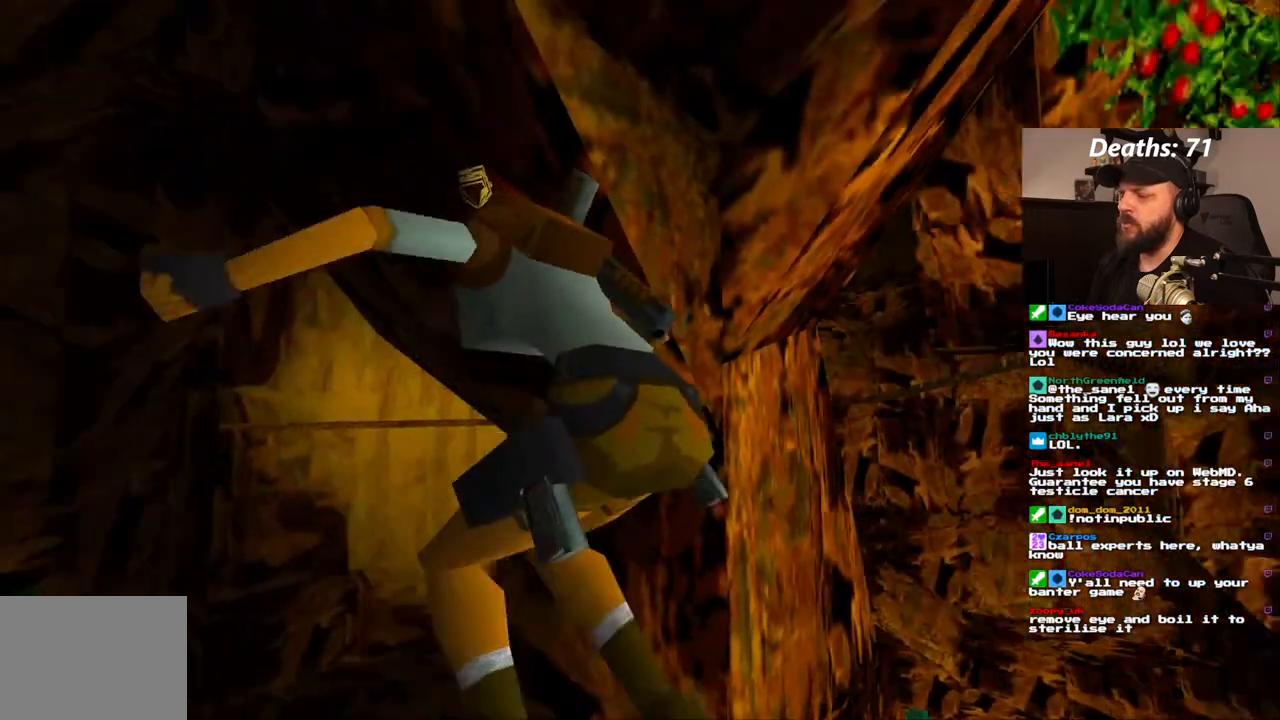
{"dt_ms": 500, "buttons": ["DPAD_UP"], "left_stick": "center", "right_stick": "center", "events": [[333, "DPAD_UP", "down"]]}
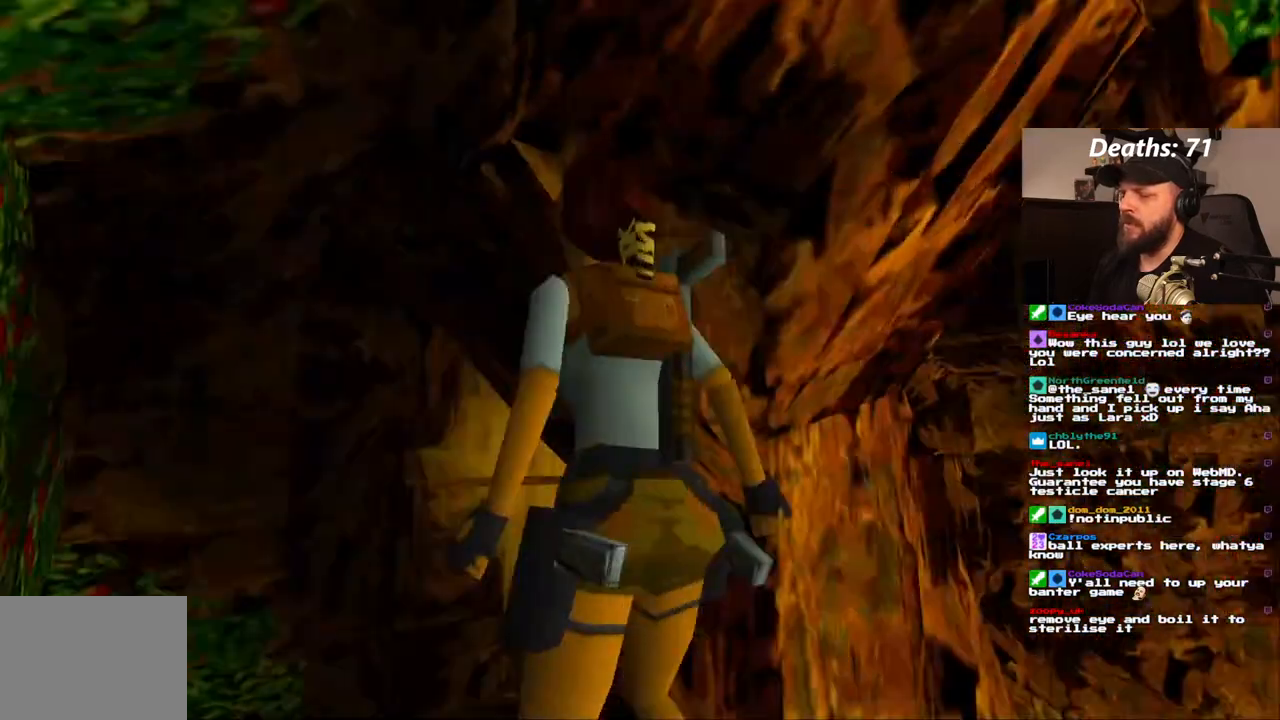
{"dt_ms": 500, "buttons": ["SQUARE", "DPAD_UP"], "left_stick": "center", "right_stick": "center"}
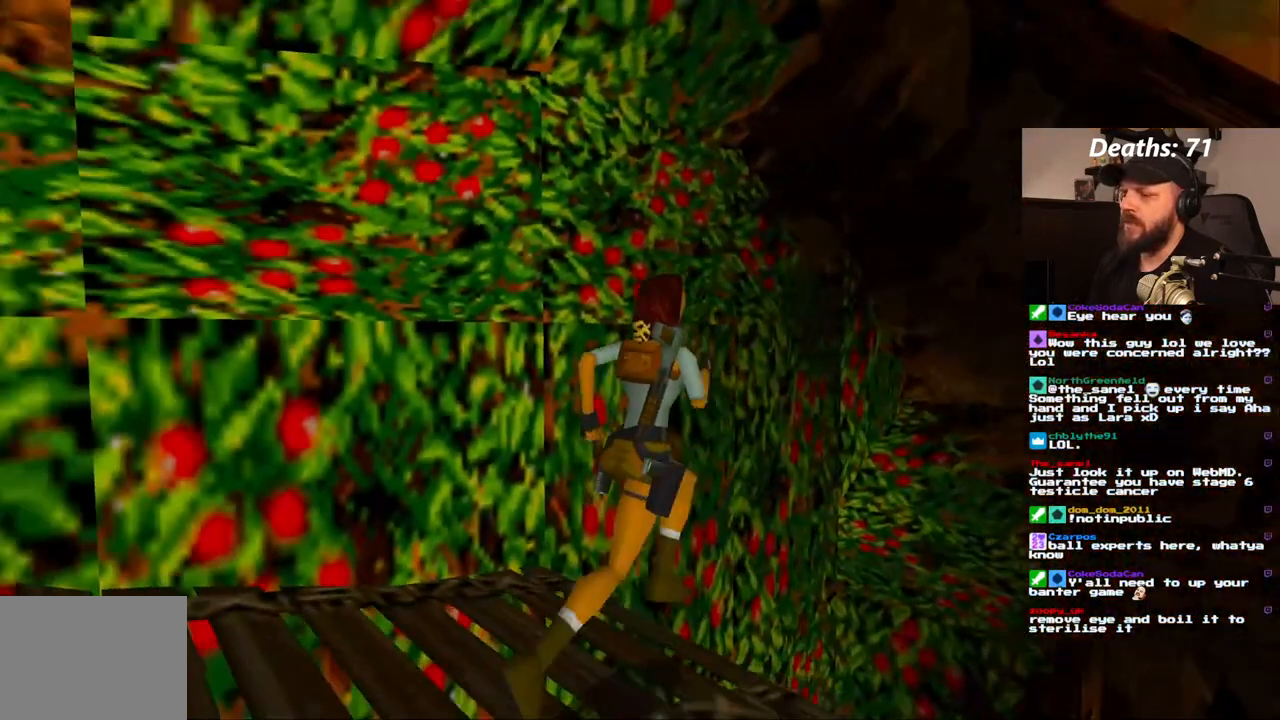
{"dt_ms": 1000, "buttons": [], "left_stick": "center", "right_stick": "center"}